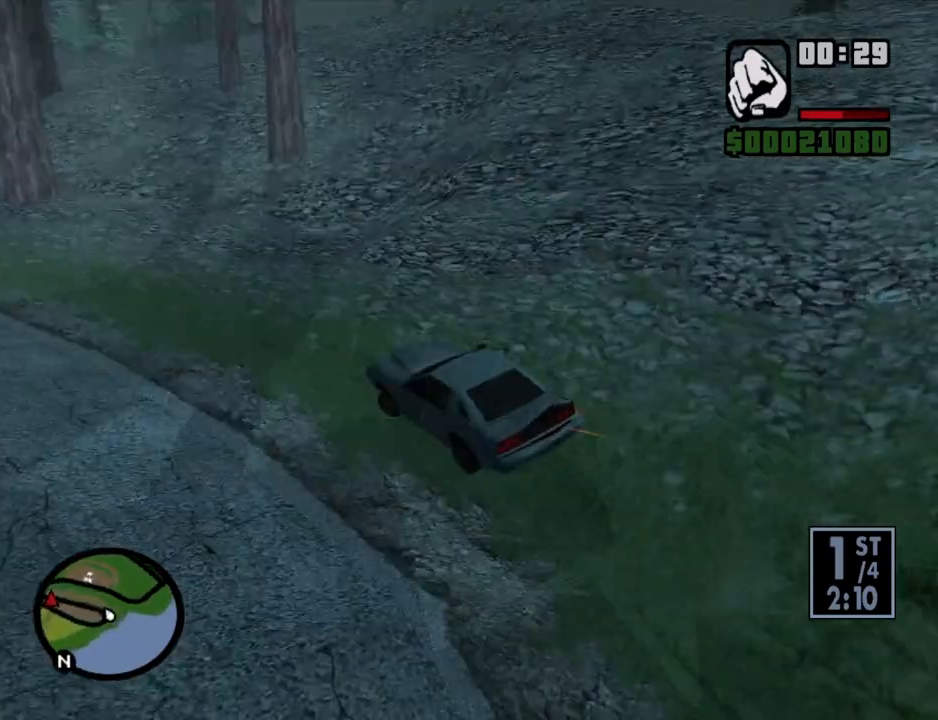
Gameplay with keyboard and mouse; each line is a JSON object with the keys and mouse buttons held at the frame after it. "events" lists presses ("down") and releases ("up") of "1", "2", "3", "4", "5", "6", "a", "alt", "c", "ctrl", "d", "down", "e", "escape", "f", "f1", "f2", "f3", "g", "h", "left", "num2", "q", "r", "right", "s", "shift", "space", "t", "tab", "up", "v", "w", "x", "z", "mouse_left", "mouse_middle", "mouse_right", "mouse_wheel_up" and "mouse_wheel_down" between this image and that frame as [ms after this image, input, new state], when the widget could be followed in between. "mouse_left", "mouse_middle", "mouse_right", "mouse_wheel_up", "mouse_wheel_down" = the "left", "middle", "right", "wheel_up", "wheel_down" buttons of the "mouse" list. No other keys are recorded. Mouse movement is not recorded.
{"keys": ["w"], "mouse": [], "events": [[184, "a", "up"]]}
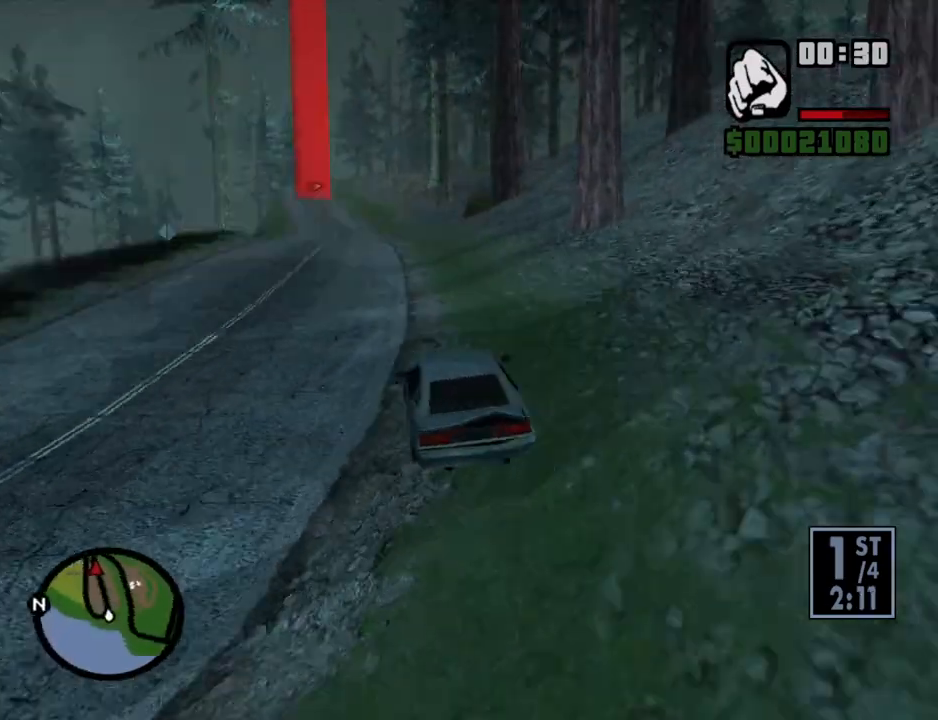
{"keys": ["w"], "mouse": [], "events": [[67, "a", "down"], [150, "a", "up"]]}
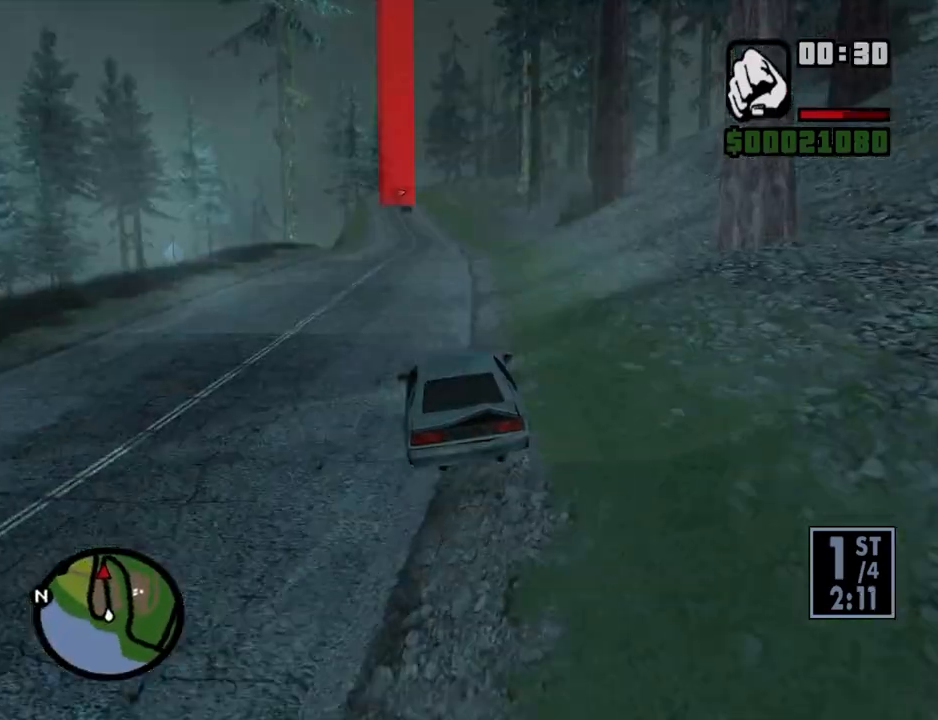
{"keys": ["6", "w"], "mouse": [], "events": [[84, "6", "down"], [218, "6", "up"], [319, "6", "down"], [453, "6", "up"], [503, "6", "down"]]}
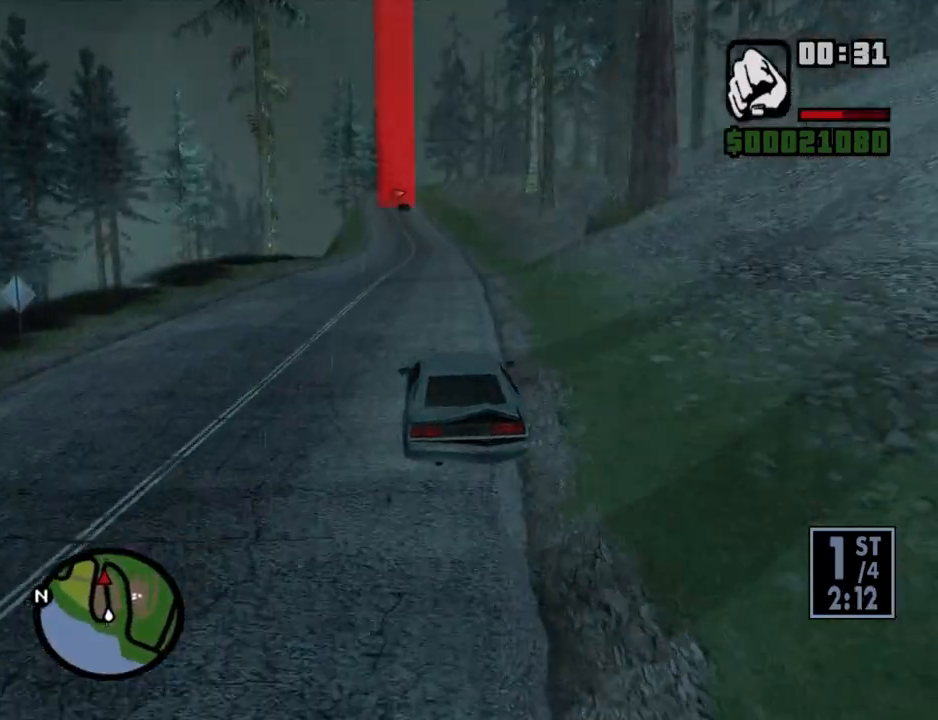
{"keys": ["w"], "mouse": [], "events": [[134, "6", "up"]]}
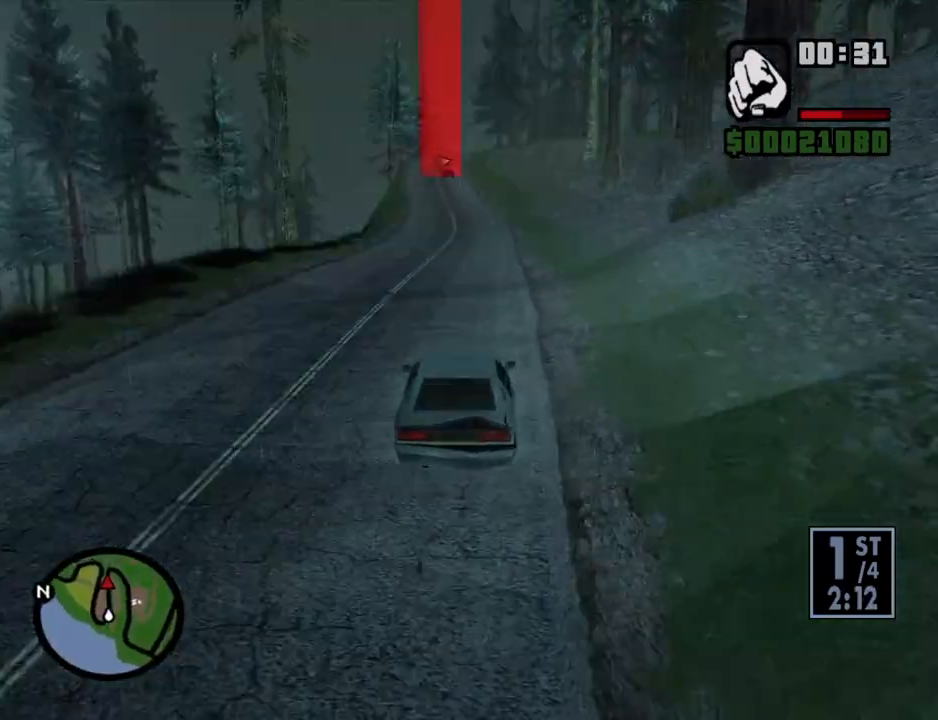
{"keys": ["w"], "mouse": [], "events": []}
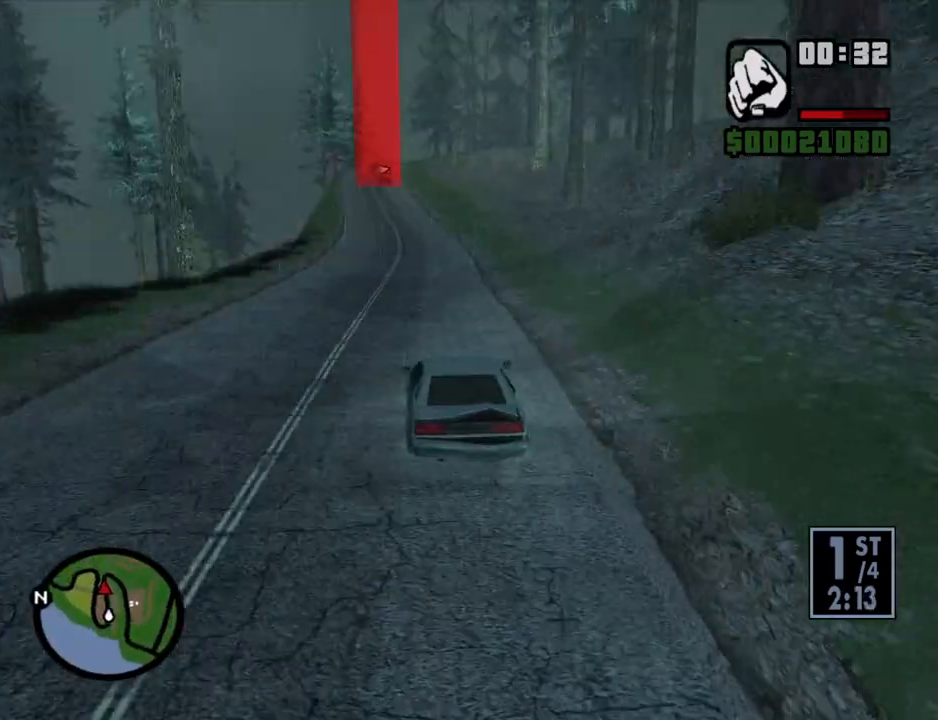
{"keys": ["w"], "mouse": [], "events": [[318, "a", "down"], [452, "a", "up"]]}
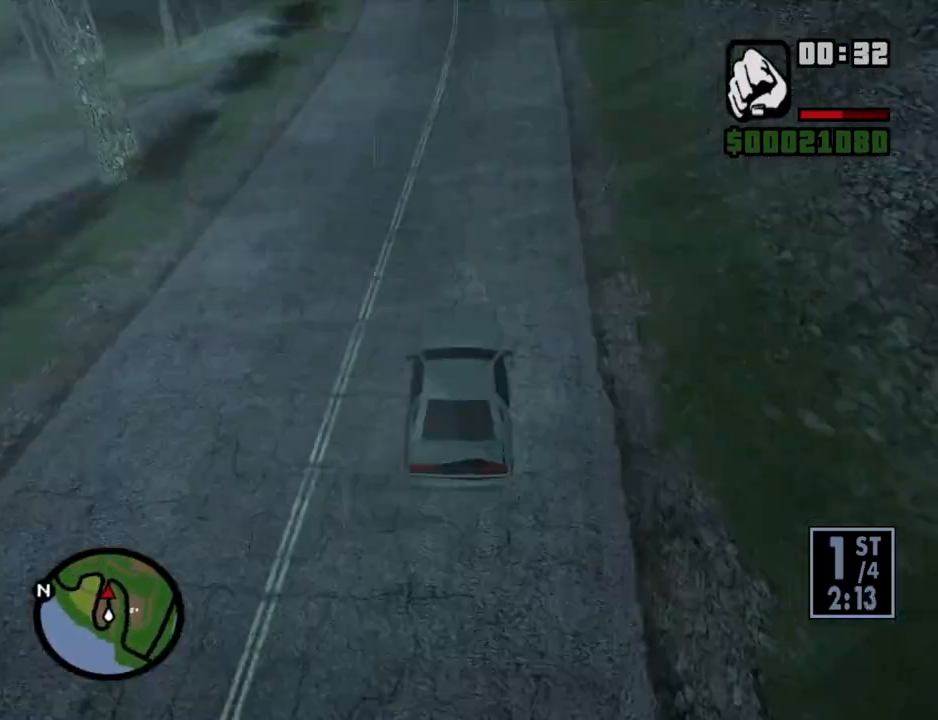
{"keys": ["a", "w"], "mouse": [], "events": [[385, "a", "down"]]}
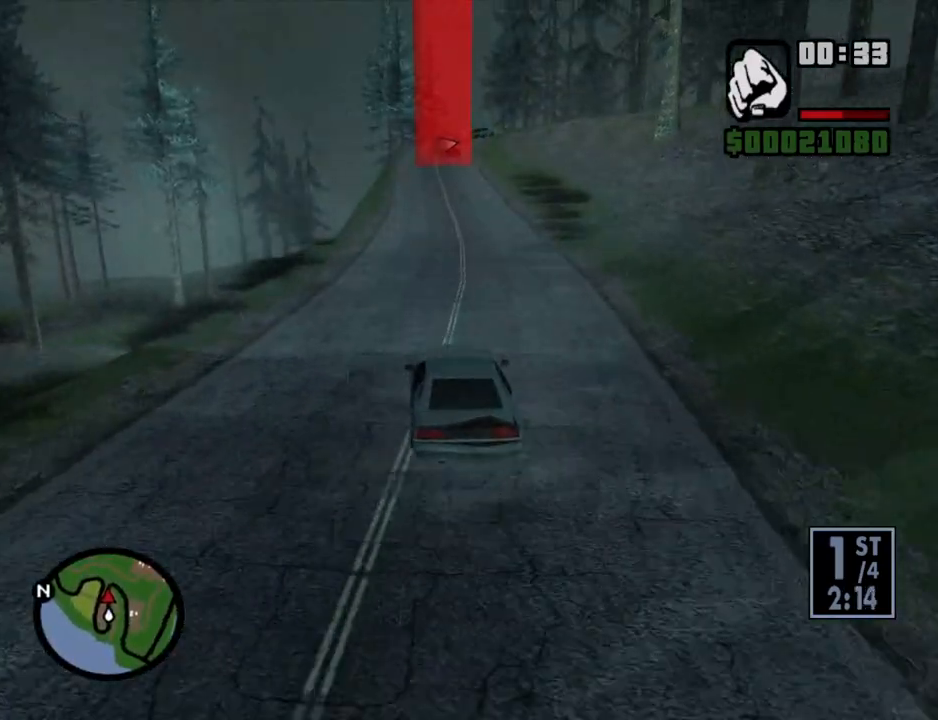
{"keys": ["w"], "mouse": [], "events": [[67, "a", "up"]]}
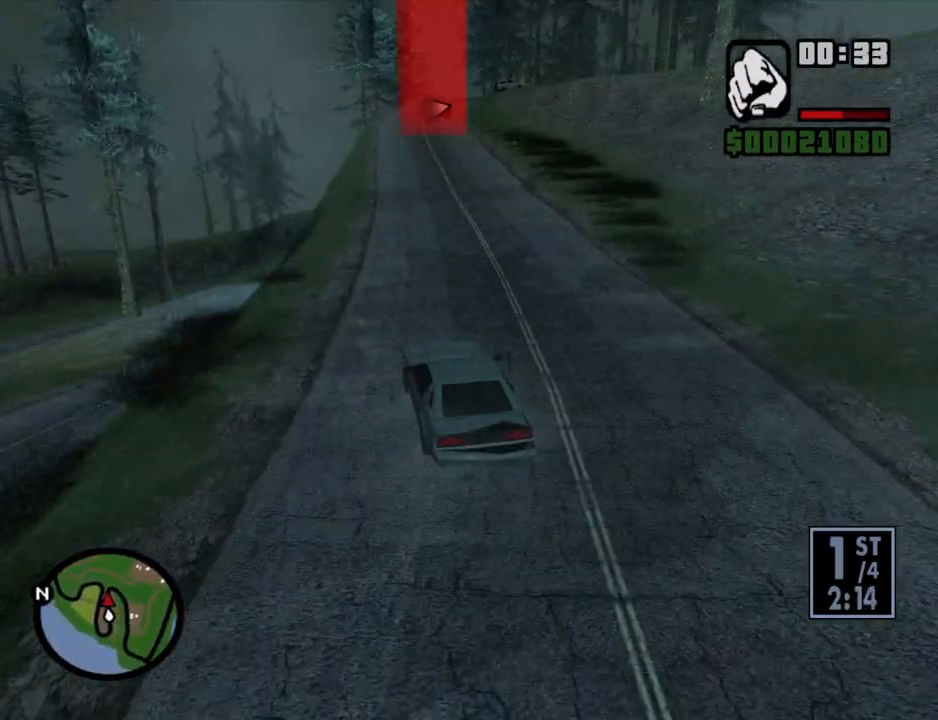
{"keys": ["w"], "mouse": [], "events": [[218, "d", "down"], [369, "d", "up"]]}
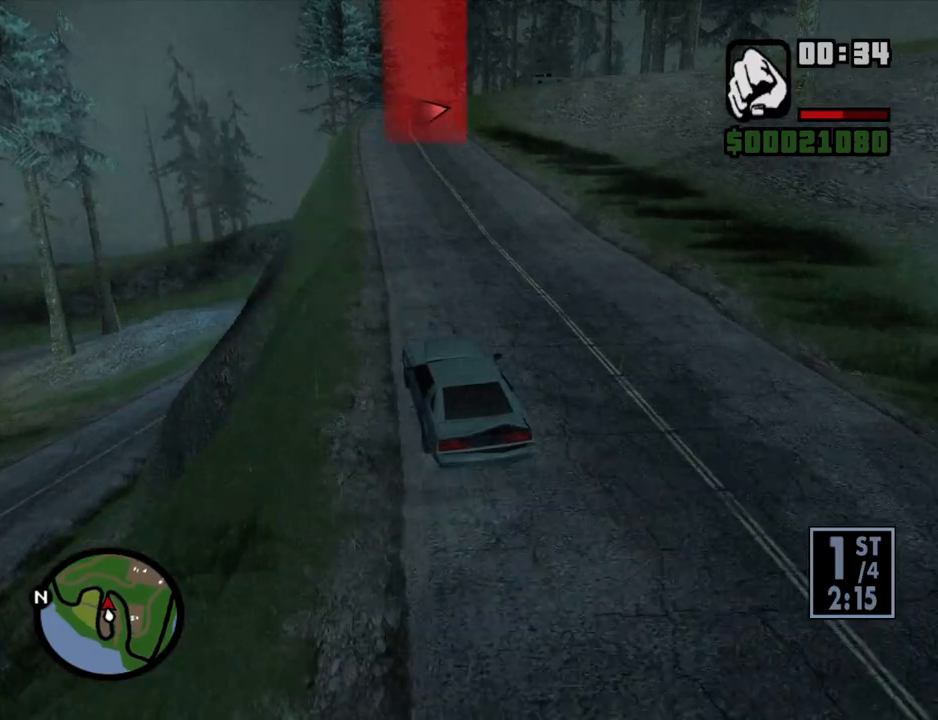
{"keys": ["d", "w"], "mouse": [], "events": [[101, "d", "down"], [235, "d", "up"], [419, "d", "down"]]}
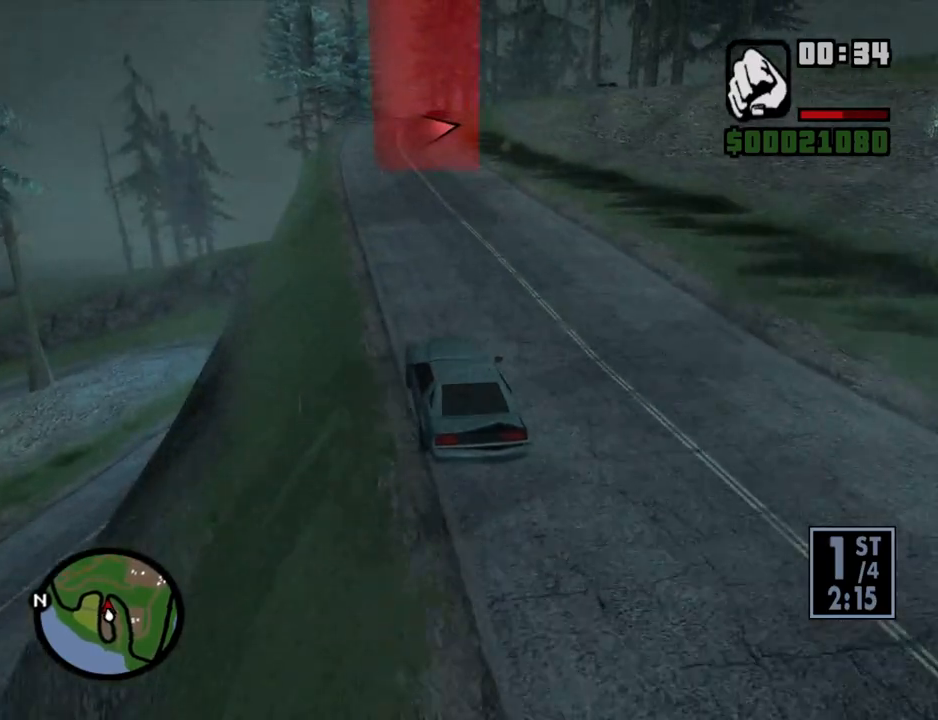
{"keys": ["d", "w"], "mouse": [], "events": [[84, "d", "up"], [369, "d", "down"]]}
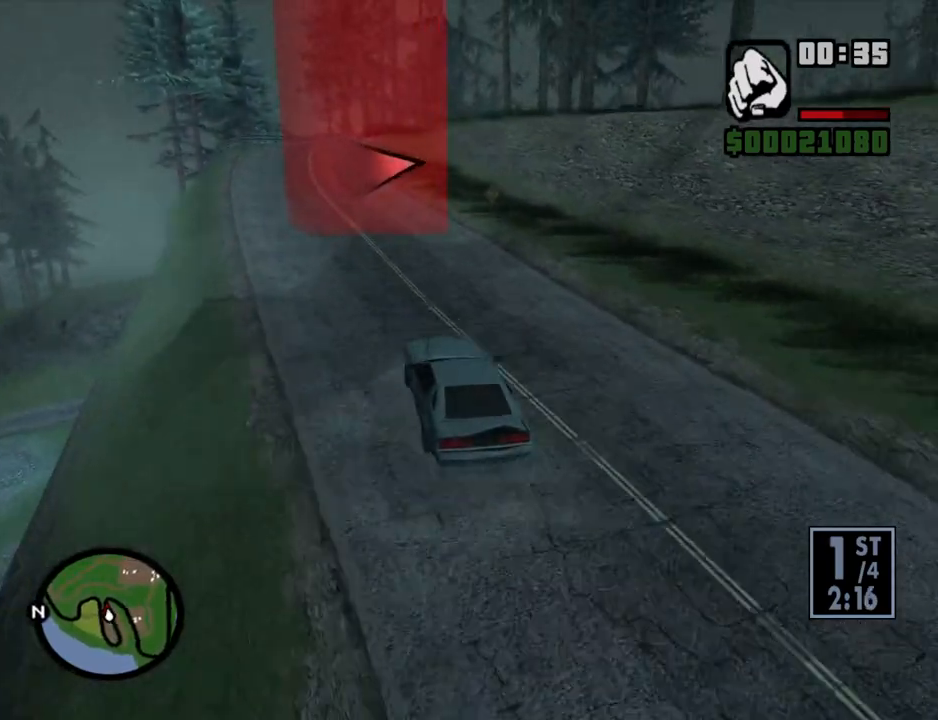
{"keys": ["d"], "mouse": [], "events": [[50, "d", "up"], [84, "d", "down"], [134, "w", "up"], [218, "s", "down"], [318, "s", "up"]]}
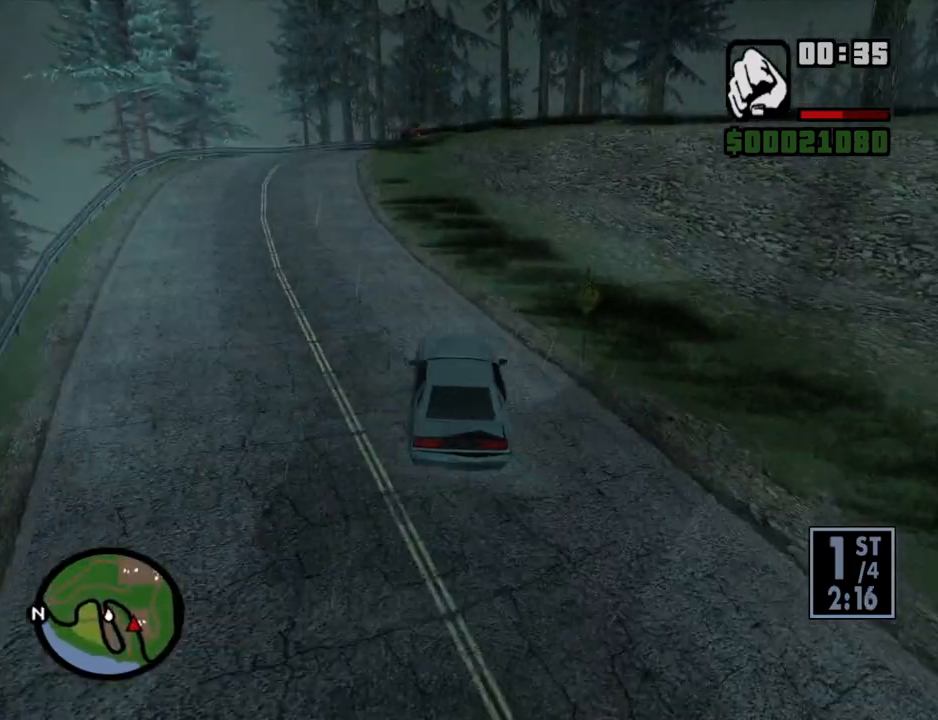
{"keys": ["d", "w"], "mouse": [], "events": [[134, "w", "down"]]}
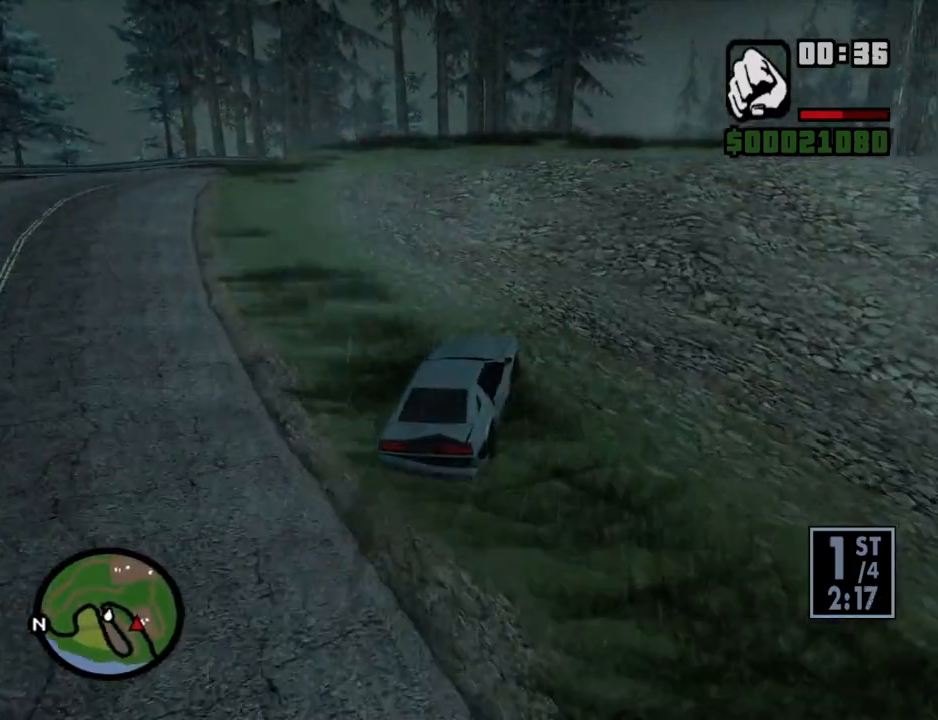
{"keys": ["a", "w"], "mouse": [], "events": [[386, "d", "up"], [436, "a", "down"]]}
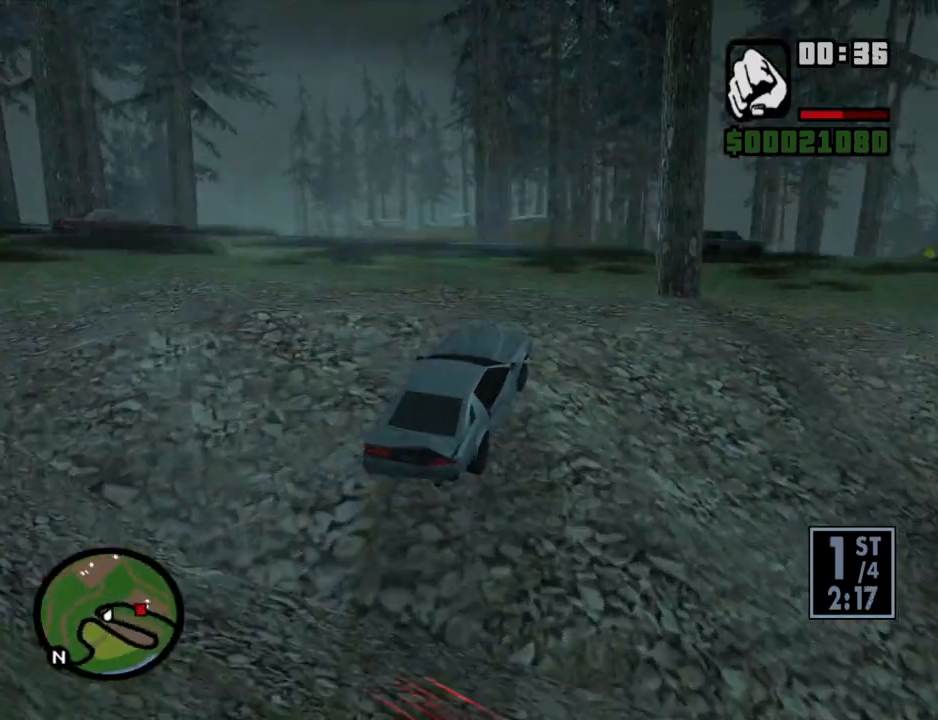
{"keys": ["d", "w"], "mouse": [], "events": [[218, "a", "up"], [268, "d", "down"]]}
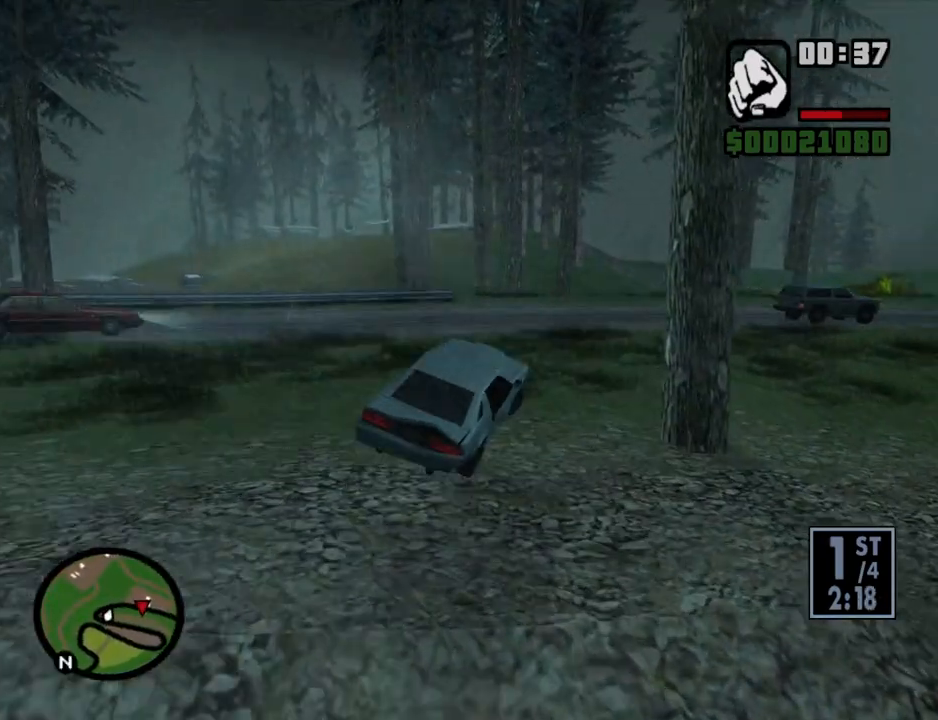
{"keys": ["d", "w"], "mouse": [], "events": []}
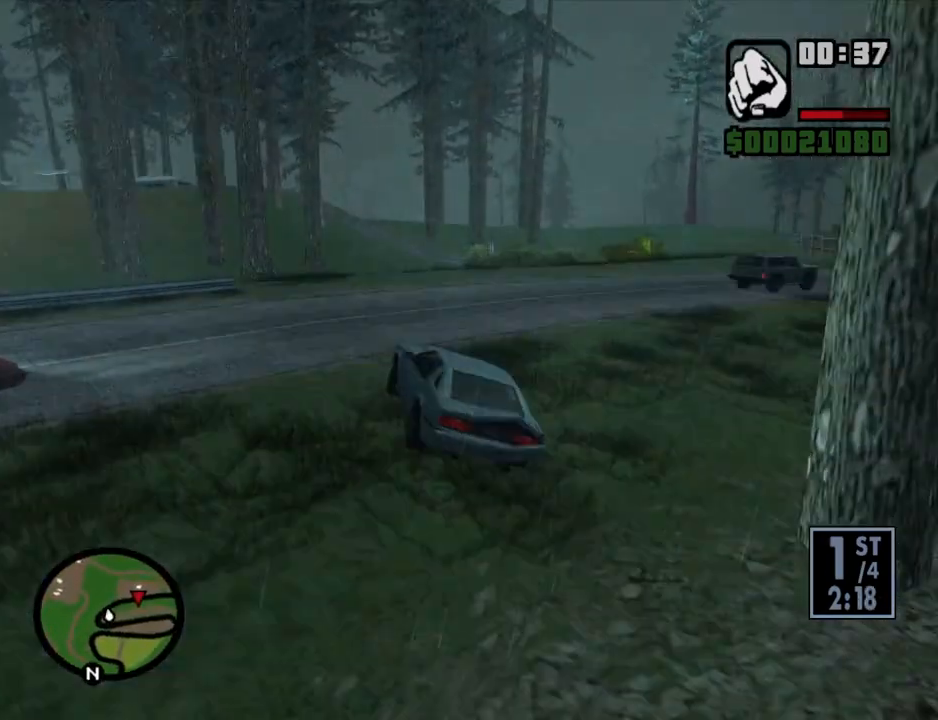
{"keys": ["w"], "mouse": [], "events": [[268, "d", "up"]]}
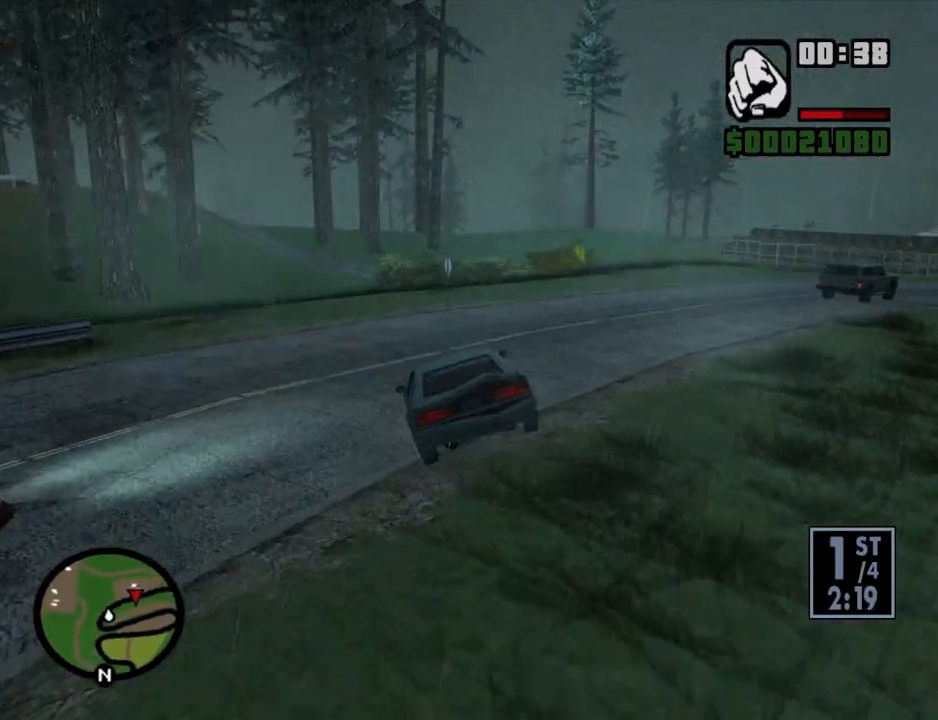
{"keys": ["d", "w"], "mouse": [], "events": [[84, "d", "down"]]}
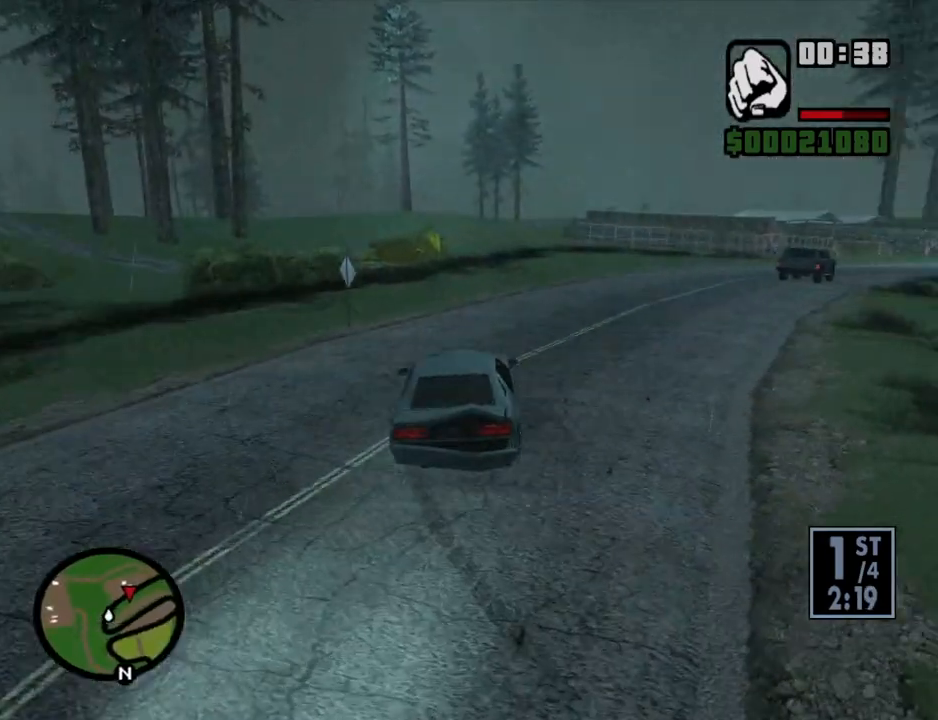
{"keys": ["d", "w"], "mouse": [], "events": [[50, "d", "up"], [184, "d", "down"]]}
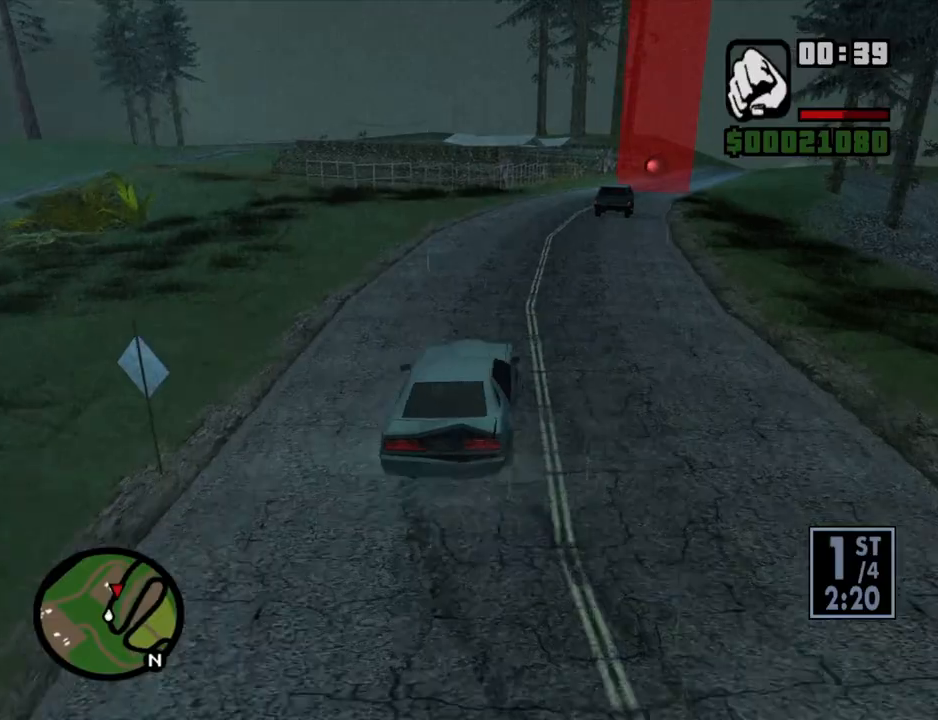
{"keys": ["w"], "mouse": [], "events": [[17, "d", "up"], [118, "a", "down"], [436, "a", "up"]]}
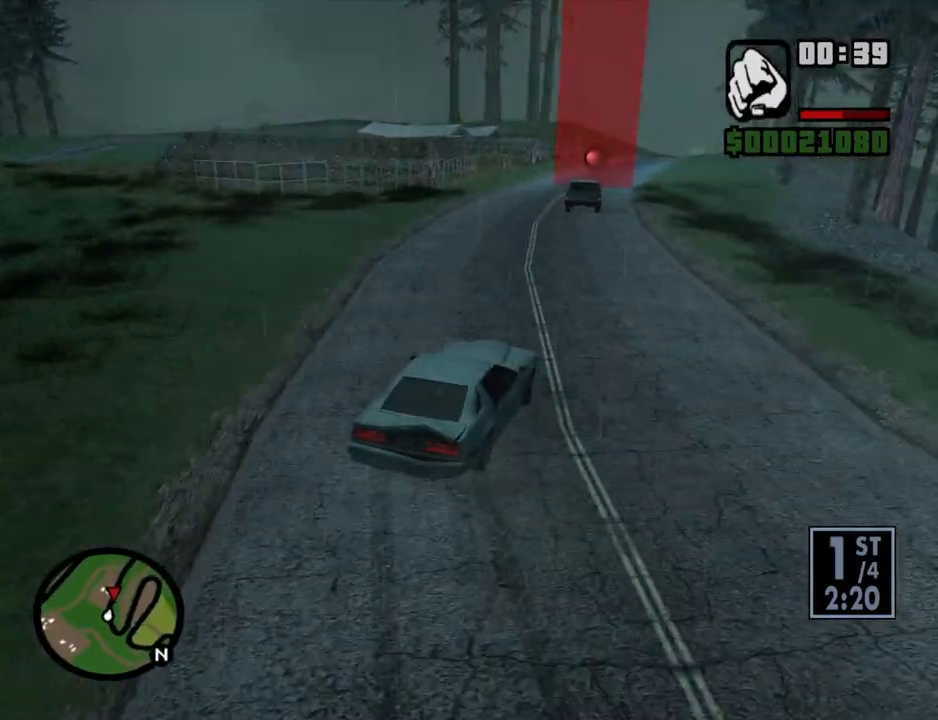
{"keys": ["a", "w"], "mouse": [], "events": [[84, "a", "down"], [168, "a", "up"], [318, "a", "down"]]}
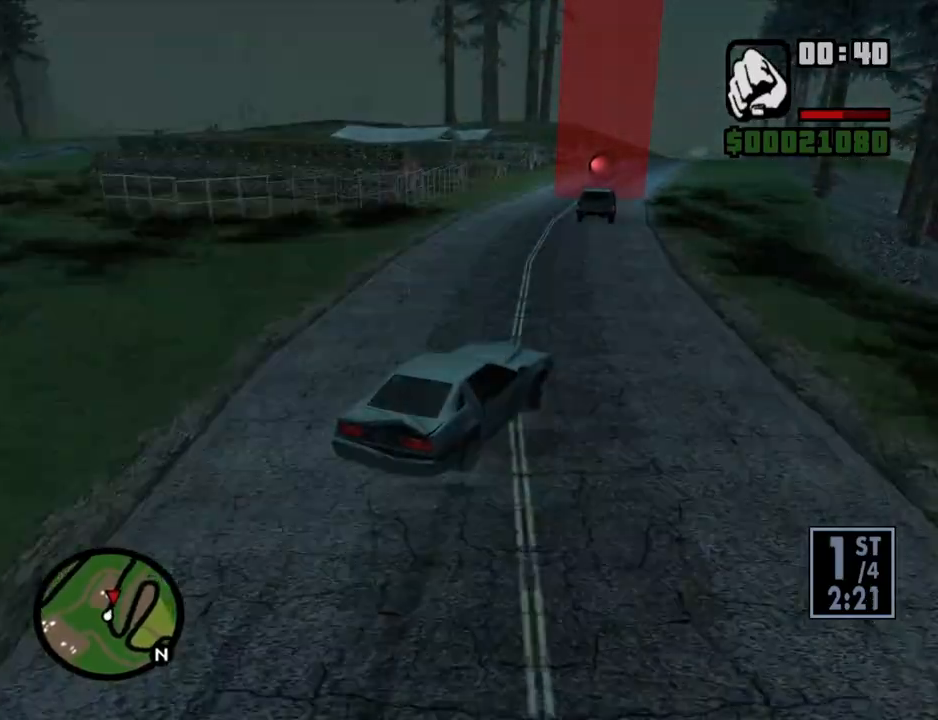
{"keys": ["w"], "mouse": [], "events": [[234, "a", "up"], [285, "d", "down"], [419, "d", "up"]]}
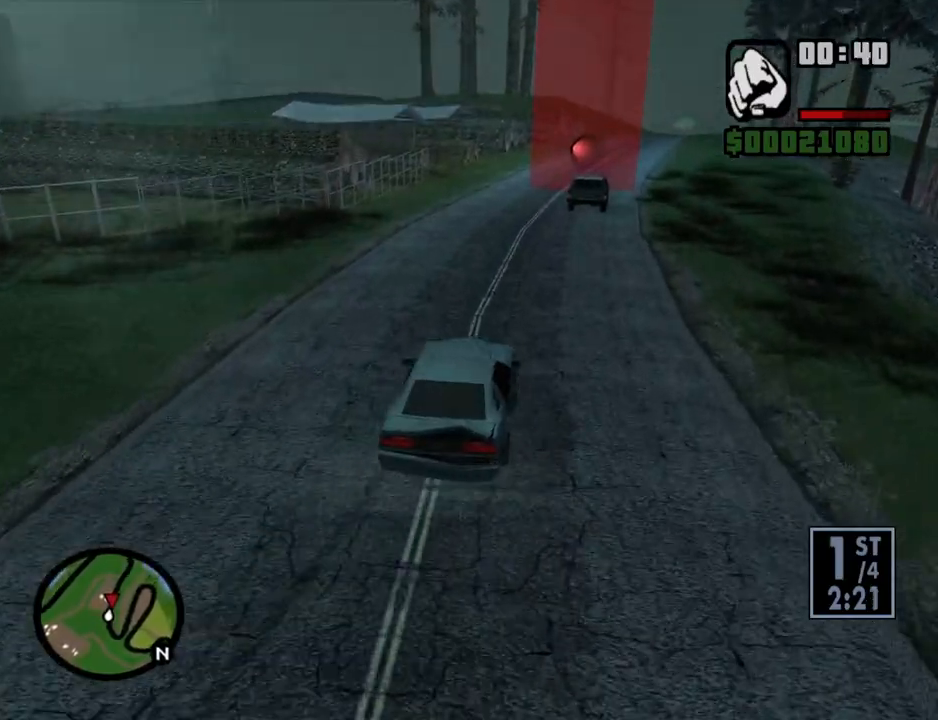
{"keys": ["d", "w"], "mouse": [], "events": [[369, "d", "down"]]}
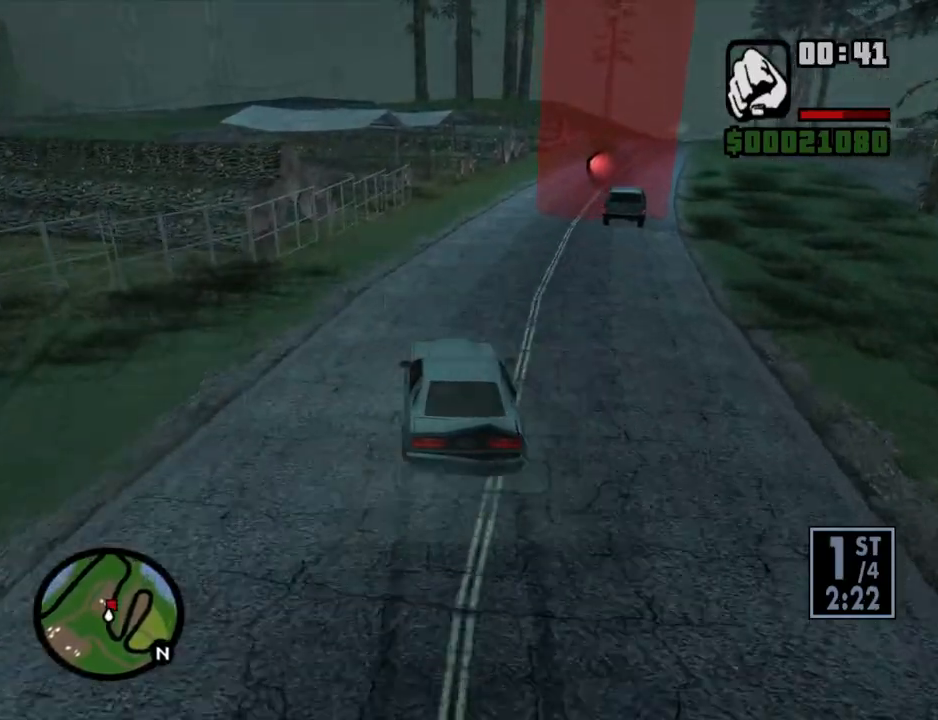
{"keys": ["a", "w"], "mouse": [], "events": [[368, "a", "down"], [368, "d", "up"]]}
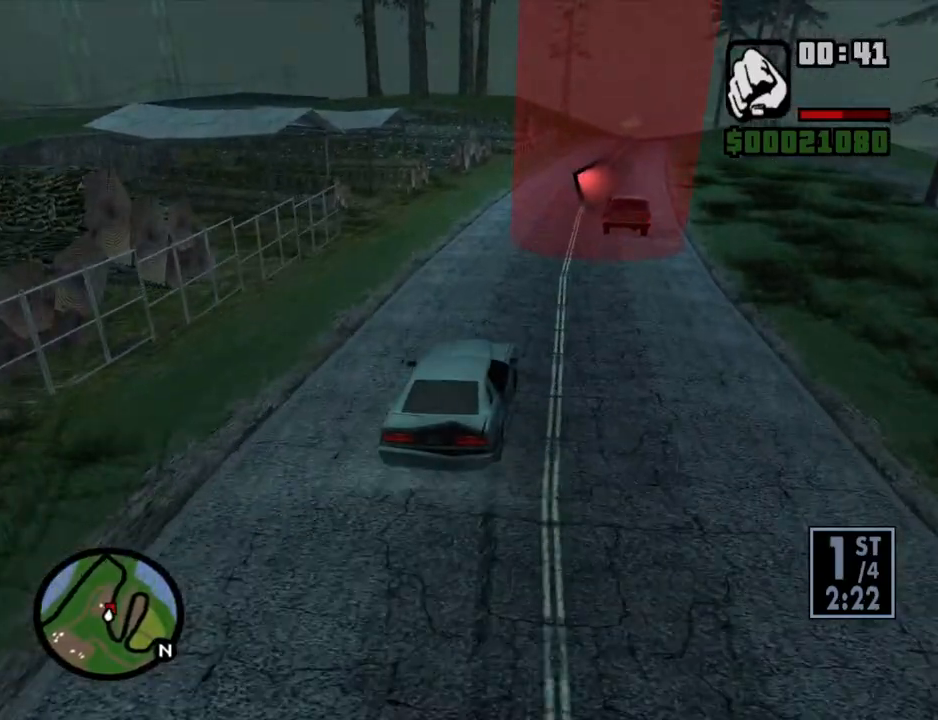
{"keys": ["w"], "mouse": [], "events": [[51, "a", "up"], [134, "d", "down"], [470, "d", "up"]]}
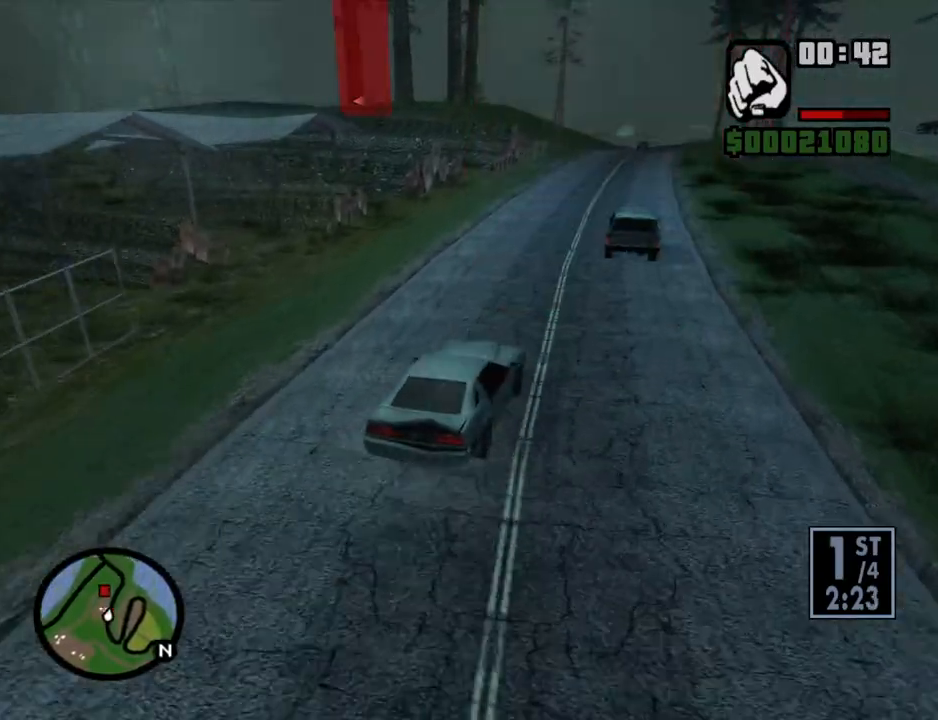
{"keys": ["a", "w"], "mouse": [], "events": [[67, "a", "down"], [201, "a", "up"], [402, "a", "down"]]}
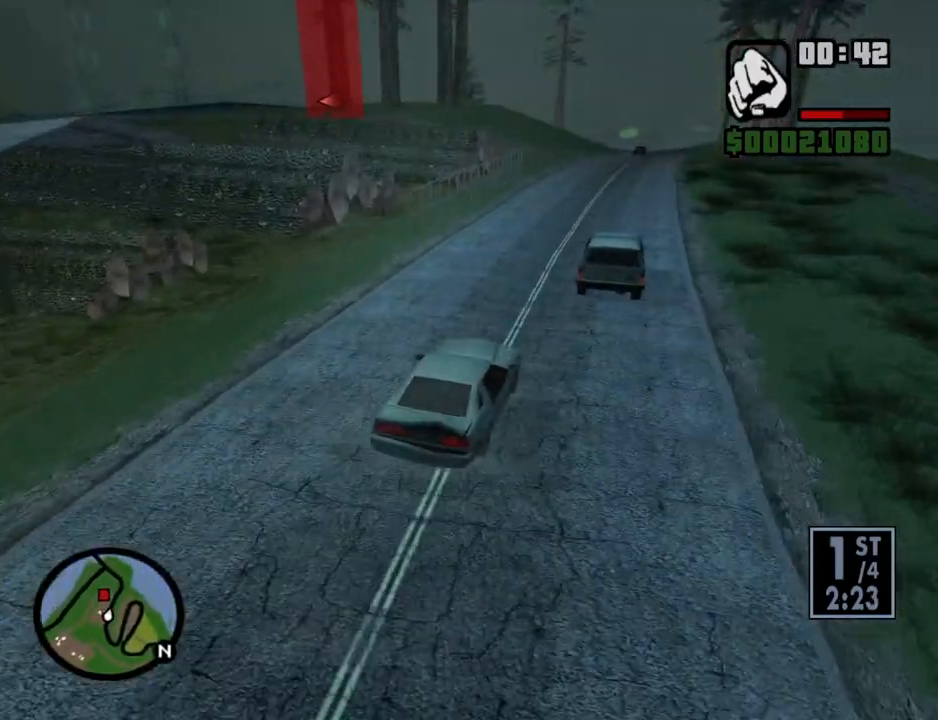
{"keys": [], "mouse": [], "events": [[33, "a", "up"], [503, "w", "up"]]}
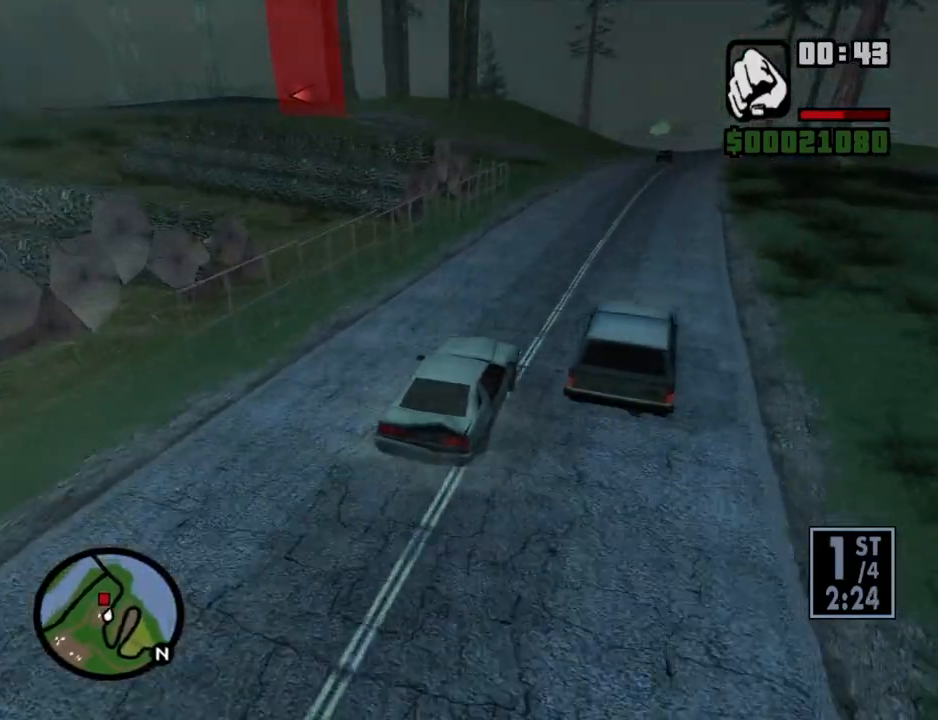
{"keys": ["a", "s"], "mouse": [], "events": [[184, "s", "down"], [285, "a", "down"], [335, "s", "up"], [419, "s", "down"]]}
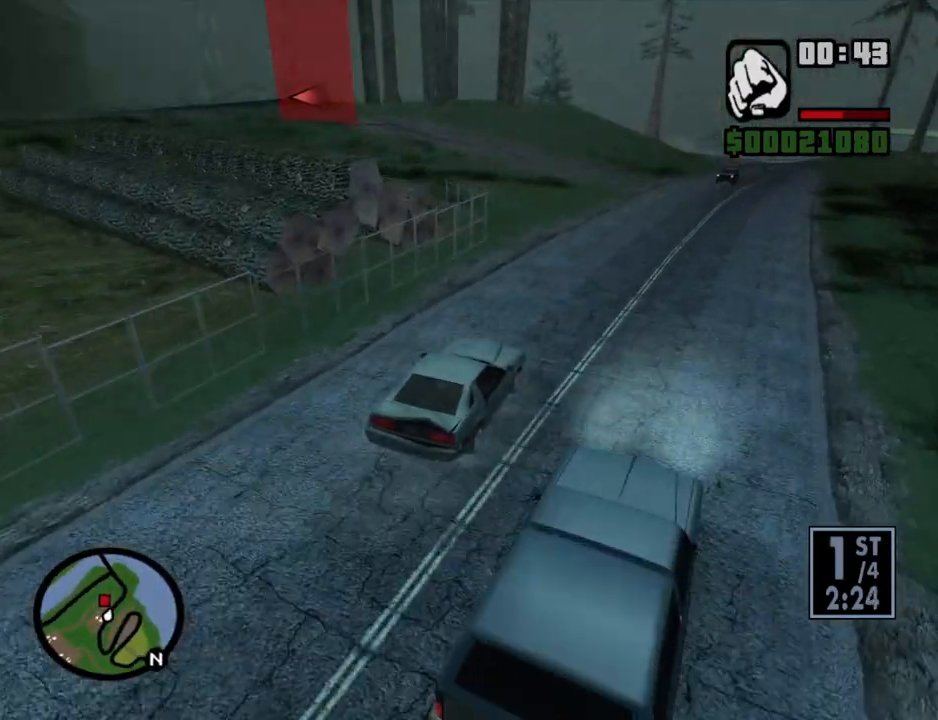
{"keys": ["a", "w"], "mouse": [], "events": [[84, "s", "up"], [368, "w", "down"]]}
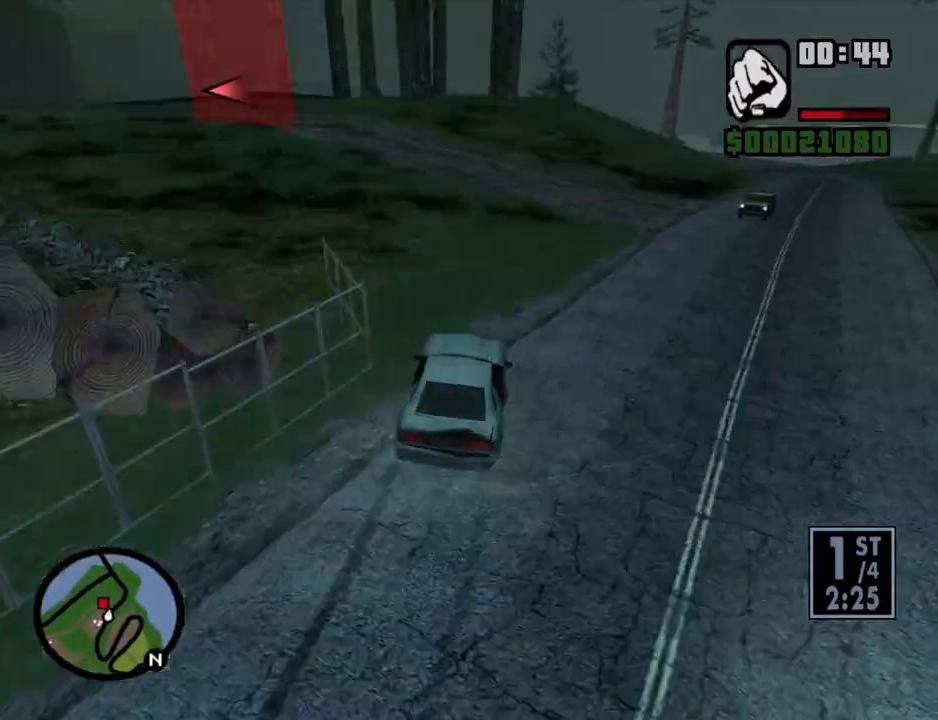
{"keys": ["a", "w"], "mouse": [], "events": [[100, "w", "up"], [452, "w", "down"]]}